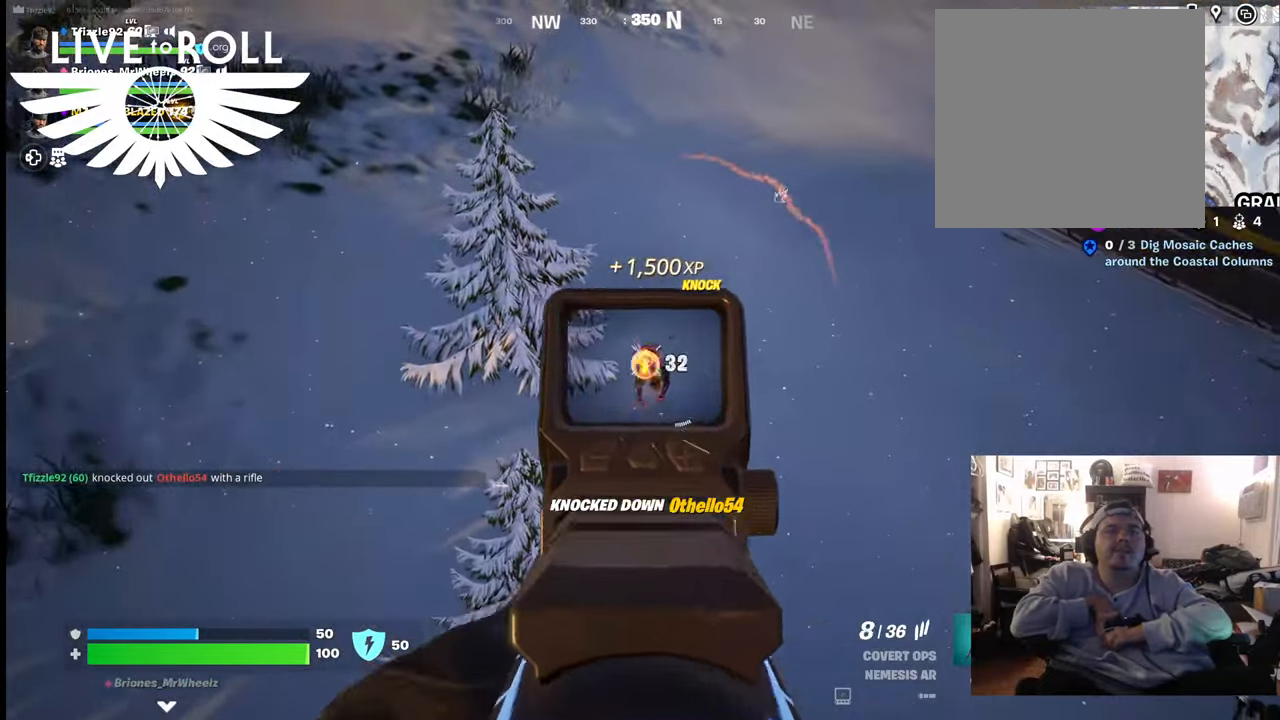
Gameplay with a controller (Xbox layout); each line is a JSON object with the inputs held at the frame after it. "events" lists button and stick changes between this image and that frame as [ms after this image, input, new state], when the widget could be followed in between.
{"buttons": ["L2", "R2"], "left_stick": "center", "right_stick": "down", "events": [[67, "R2", "up"], [200, "R2", "down"], [300, "R2", "up"], [367, "R2", "down"]]}
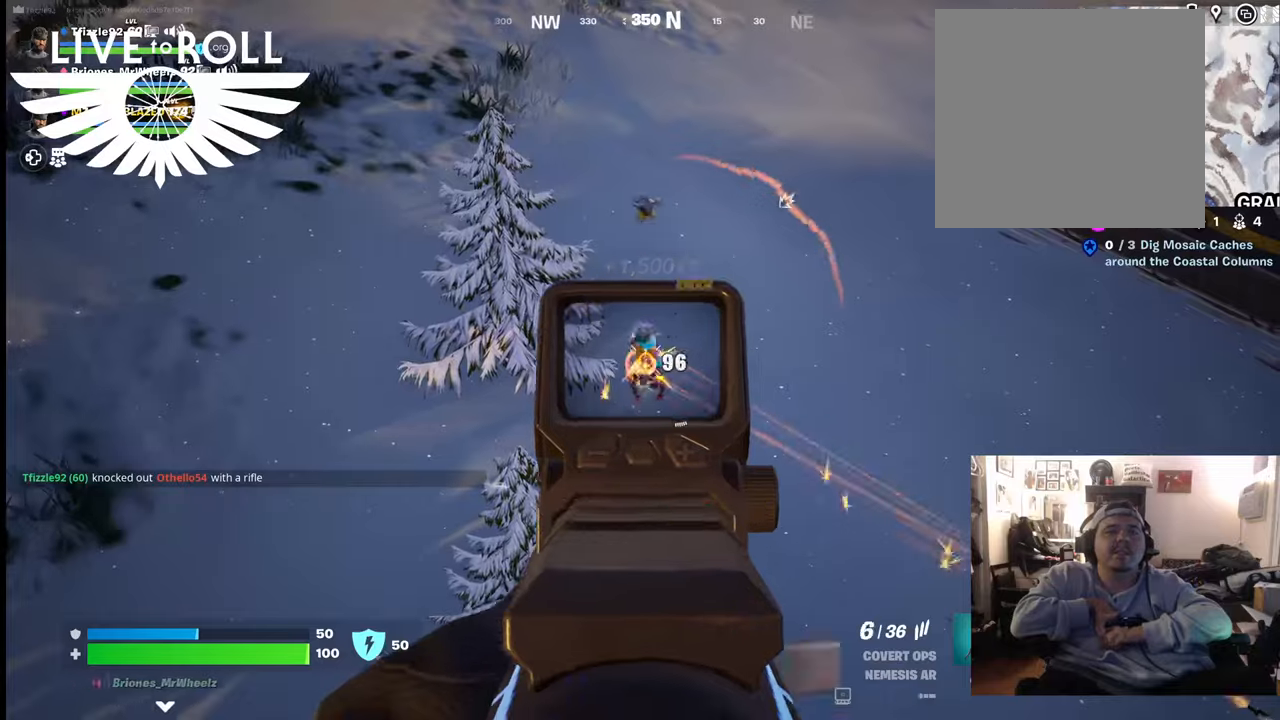
{"buttons": [], "left_stick": "center", "right_stick": "center", "events": [[67, "R2", "up"], [133, "R2", "down"], [267, "R2", "up"], [367, "right_stick", "center"], [467, "L2", "up"]]}
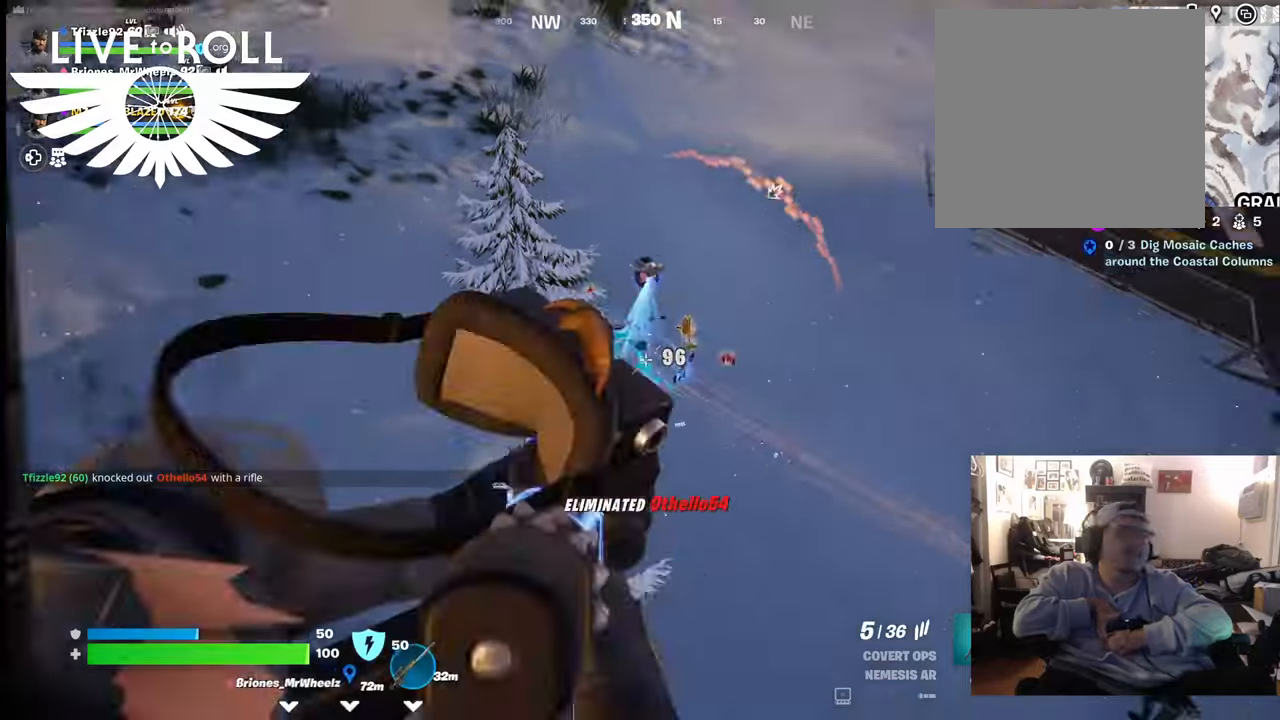
{"buttons": [], "left_stick": "center", "right_stick": "center", "events": []}
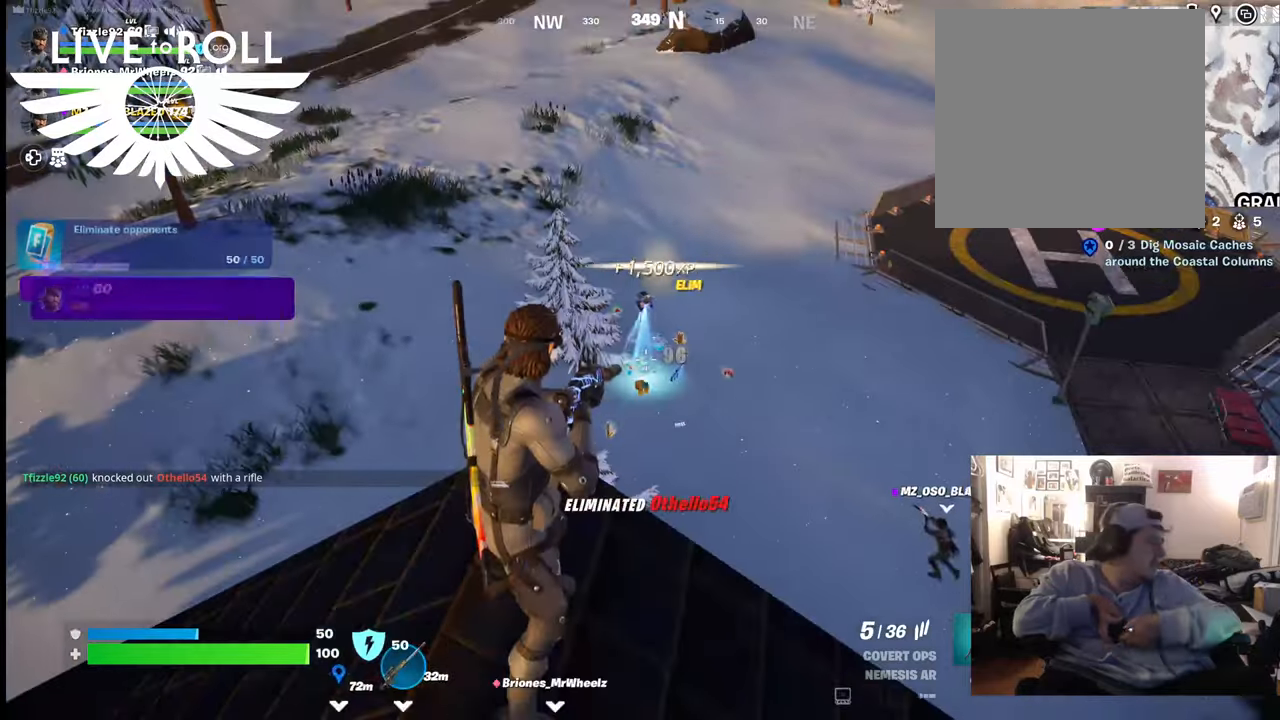
{"buttons": [], "left_stick": "center", "right_stick": "center", "events": []}
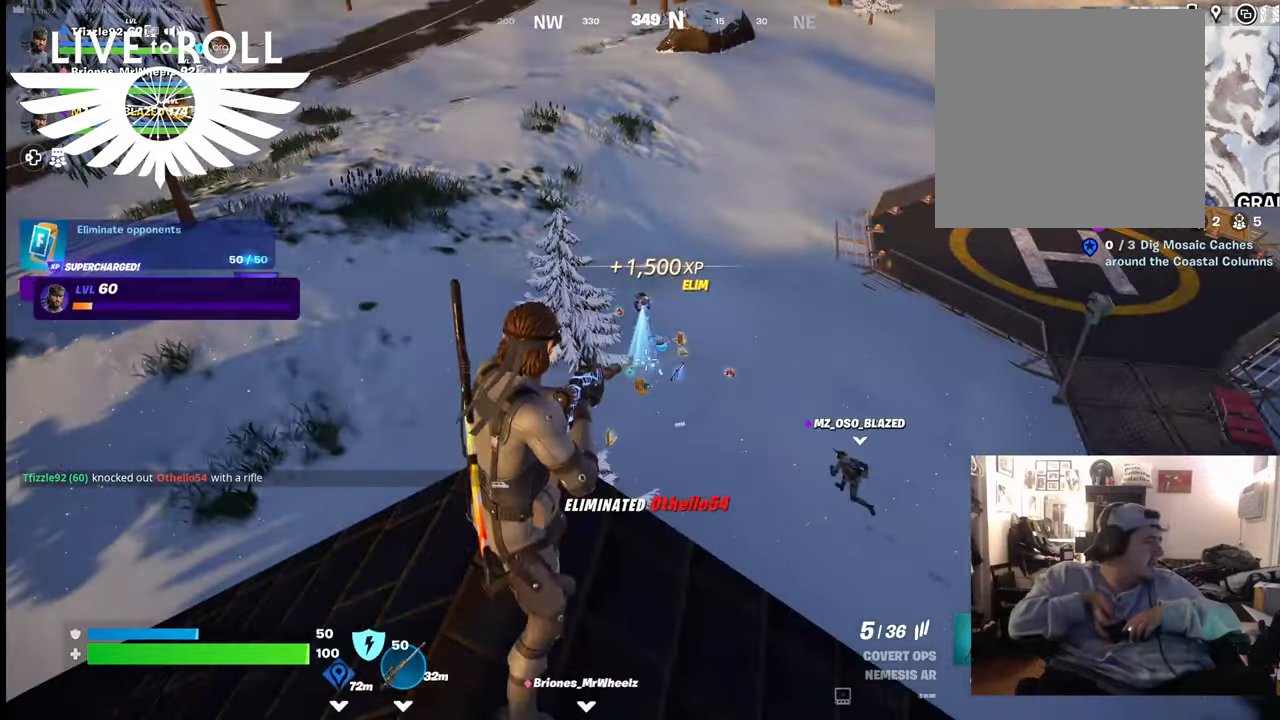
{"buttons": [], "left_stick": "up-right", "right_stick": "center", "events": [[267, "left_stick", "up-right"]]}
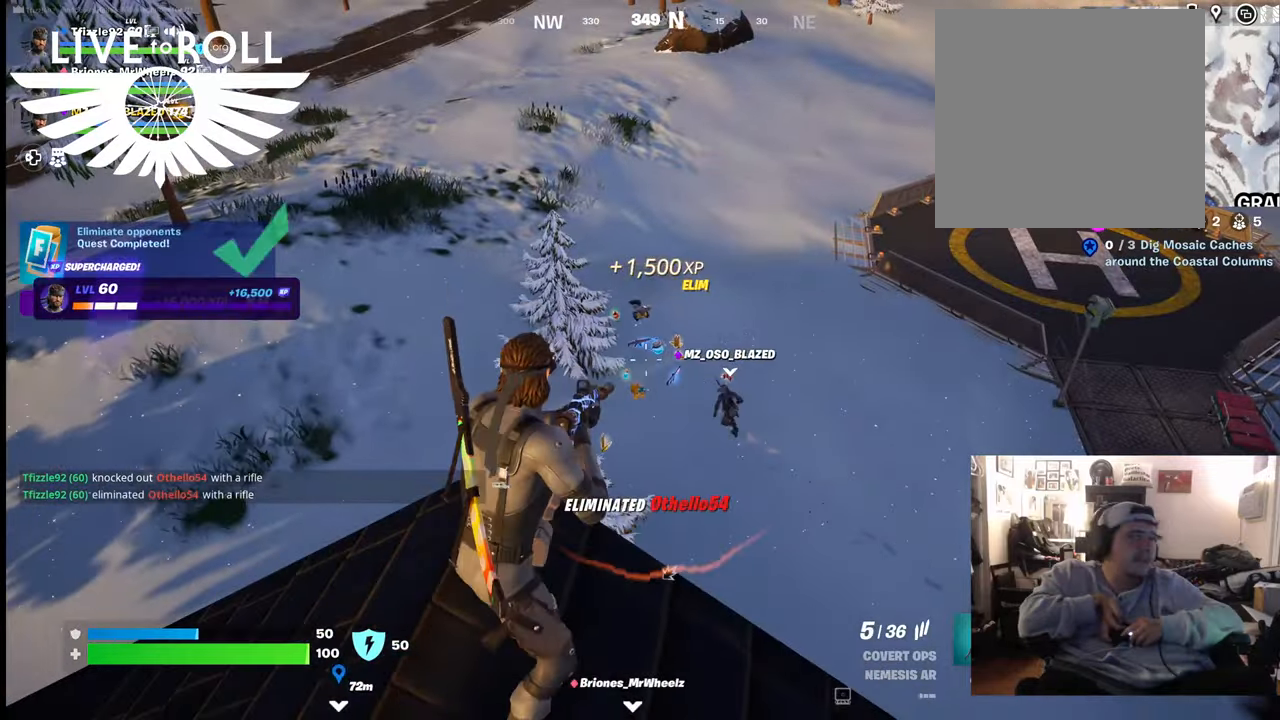
{"buttons": [], "left_stick": "up-right", "right_stick": "center", "events": [[33, "X", "down"], [133, "X", "up"]]}
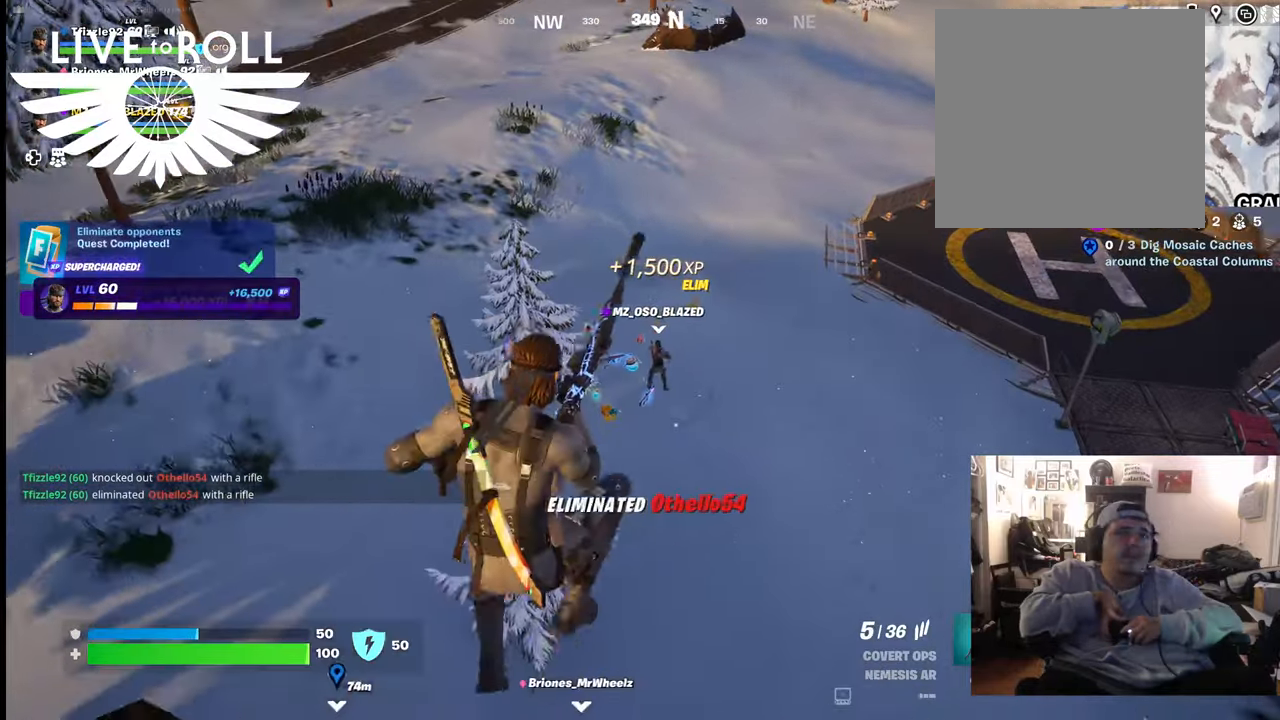
{"buttons": [], "left_stick": "up", "right_stick": "up", "events": [[67, "right_stick", "up-left"], [233, "right_stick", "center"], [500, "left_stick", "up"], [500, "right_stick", "up"]]}
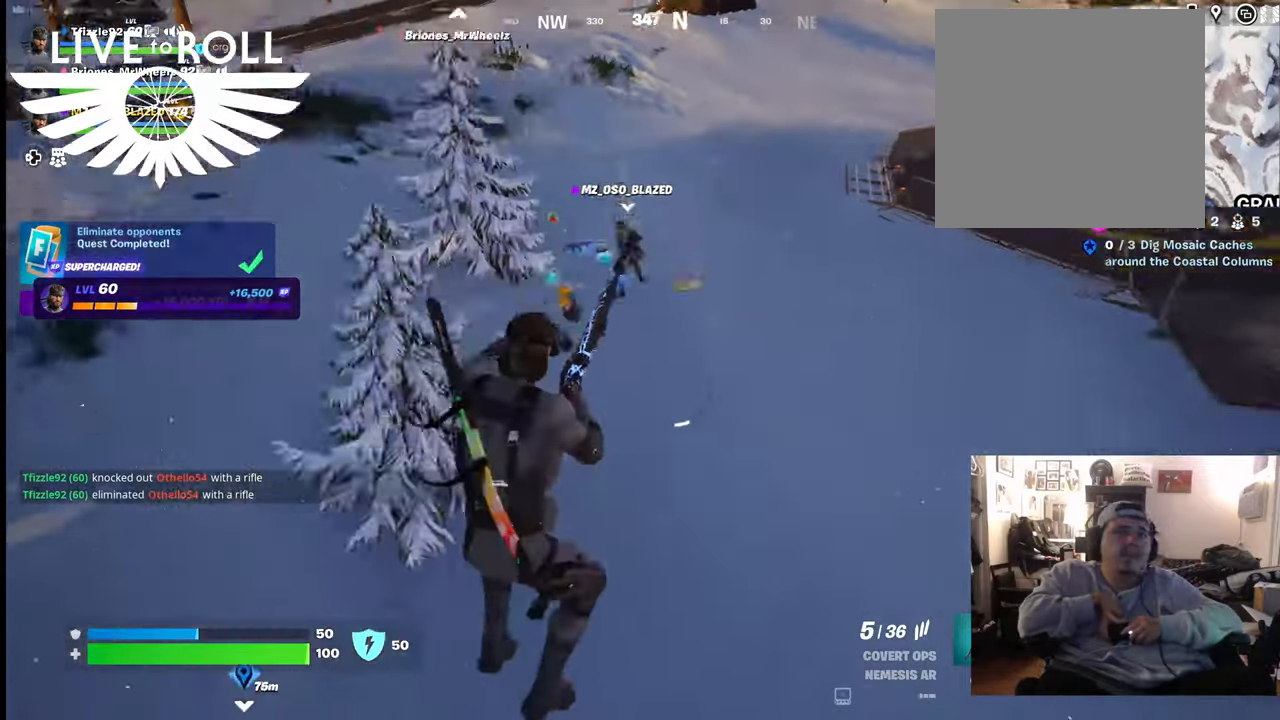
{"buttons": [], "left_stick": "up", "right_stick": "up-right", "events": [[133, "right_stick", "up-right"]]}
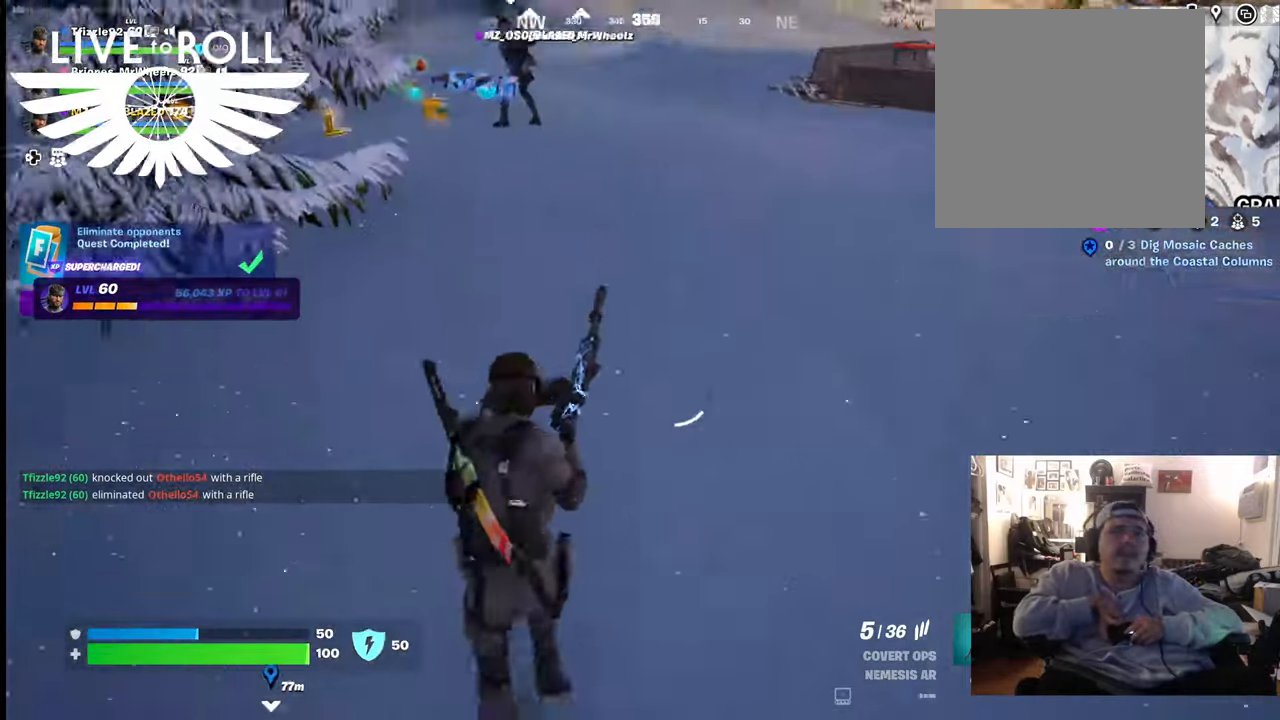
{"buttons": [], "left_stick": "up", "right_stick": "right", "events": [[300, "right_stick", "right"]]}
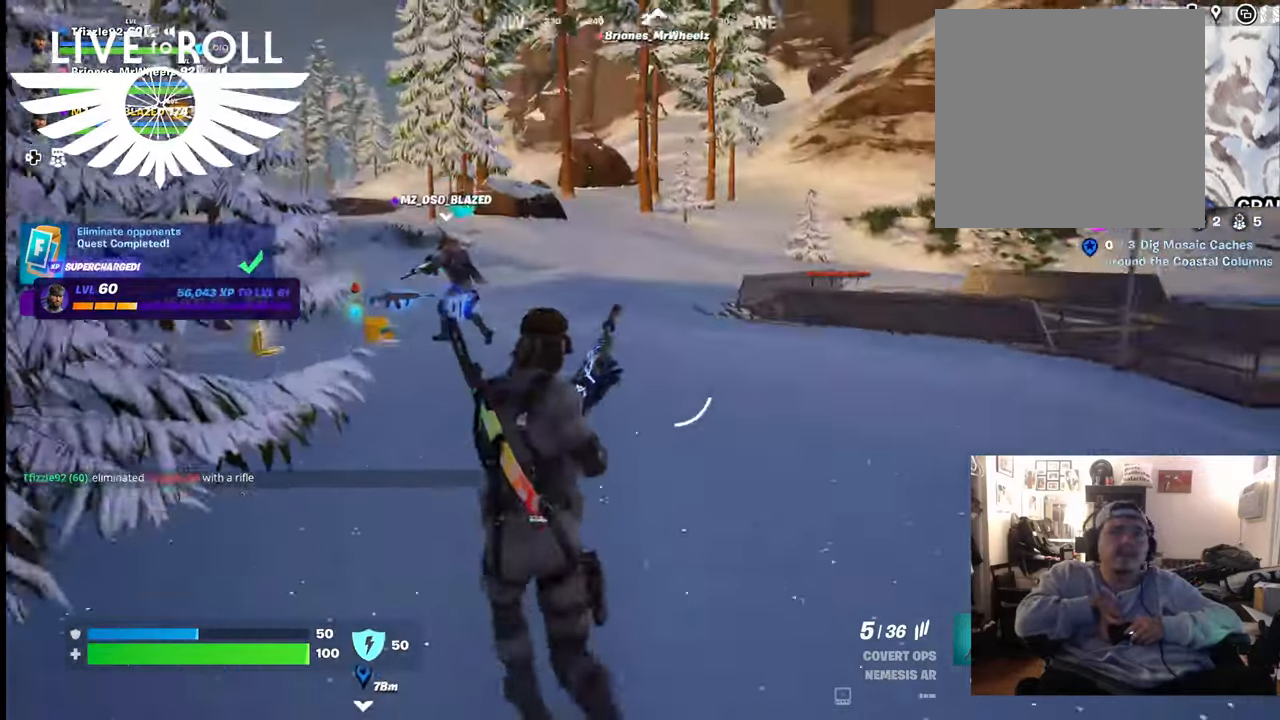
{"buttons": [], "left_stick": "up", "right_stick": "right", "events": []}
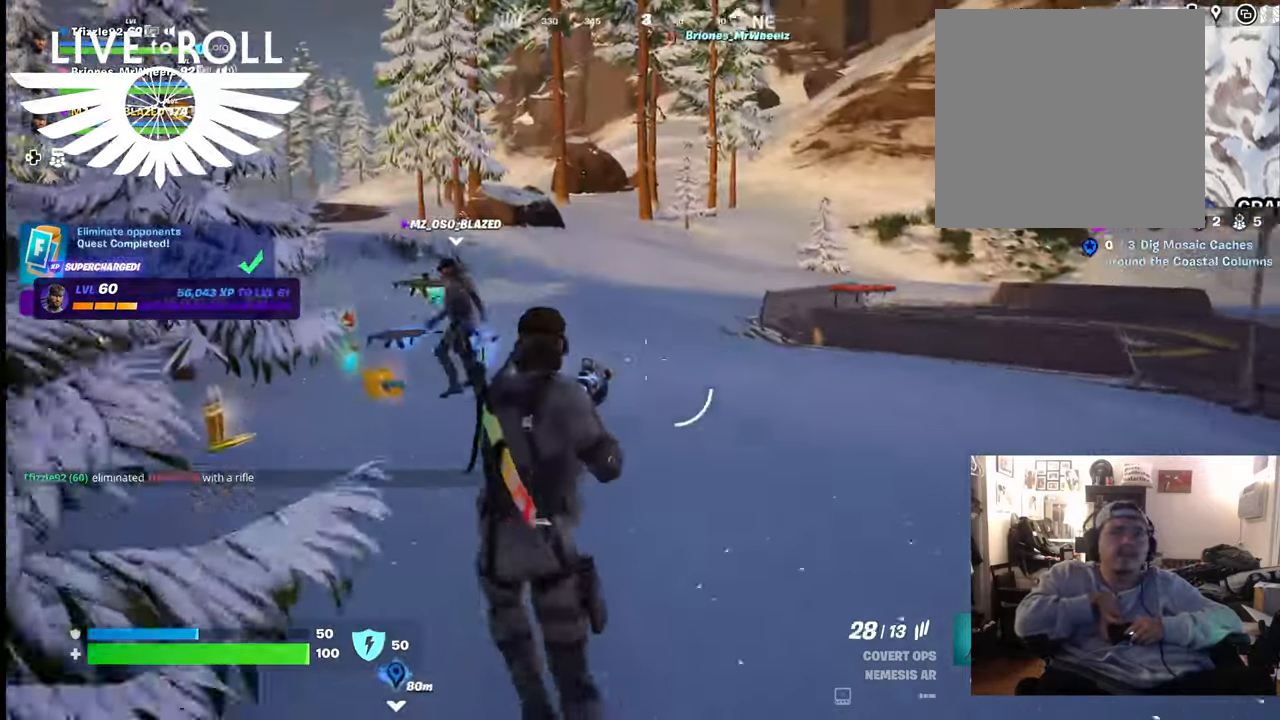
{"buttons": [], "left_stick": "up-left", "right_stick": "right", "events": [[333, "left_stick", "up-left"]]}
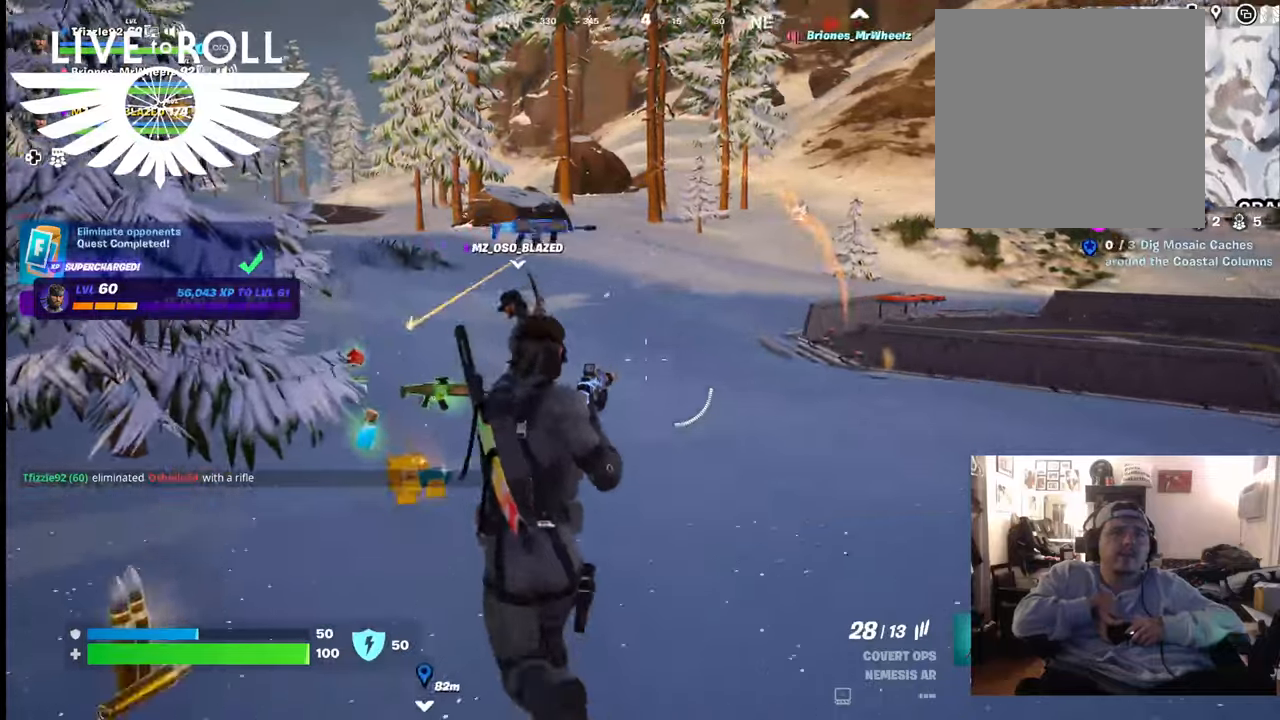
{"buttons": [], "left_stick": "up-left", "right_stick": "right", "events": []}
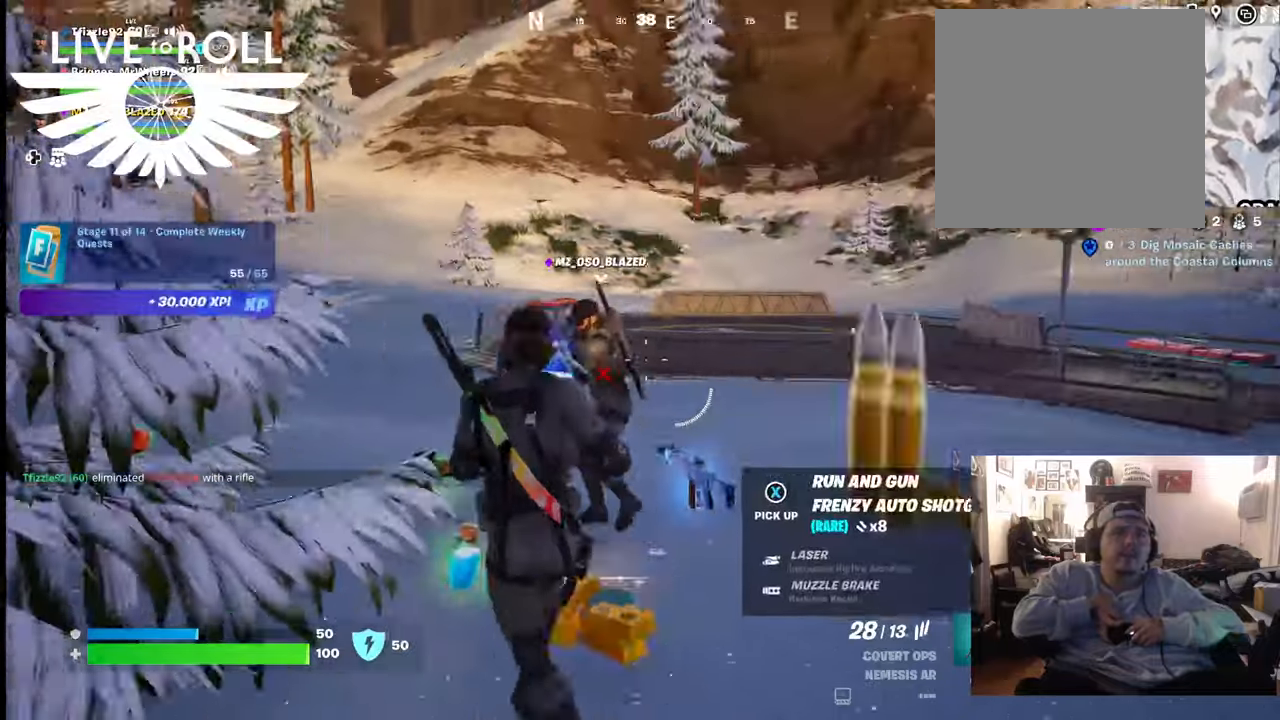
{"buttons": [], "left_stick": "right", "right_stick": "center", "events": [[67, "left_stick", "up"], [67, "right_stick", "center"], [200, "right_stick", "up"], [267, "left_stick", "up-right"], [433, "right_stick", "center"], [500, "left_stick", "right"]]}
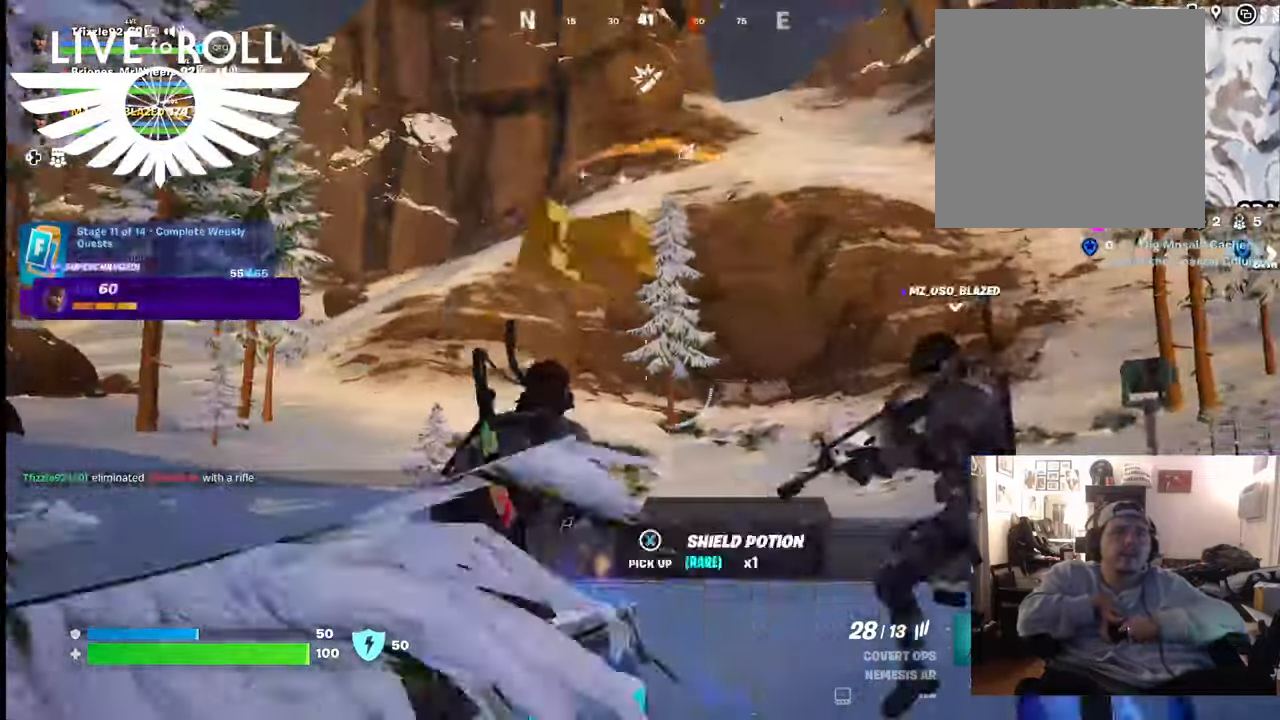
{"buttons": [], "left_stick": "right", "right_stick": "center", "events": [[333, "right_stick", "up"], [433, "right_stick", "center"]]}
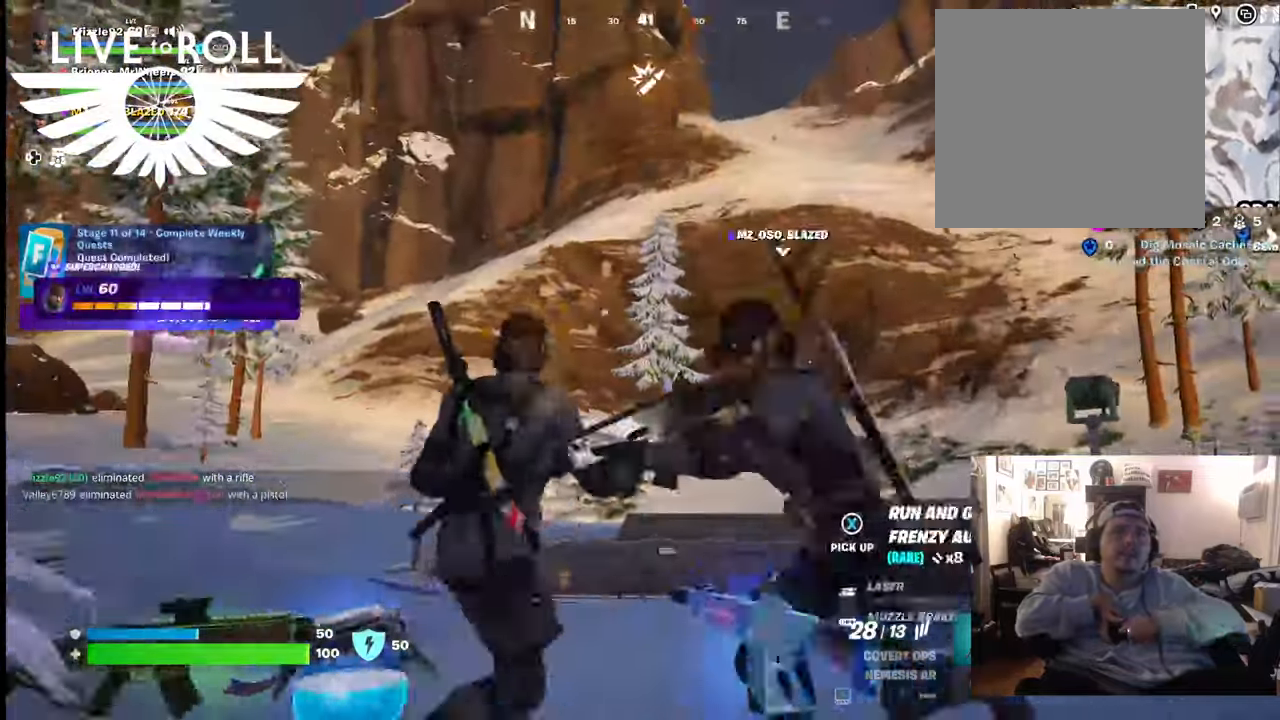
{"buttons": [], "left_stick": "up", "right_stick": "right", "events": [[33, "left_stick", "up"], [467, "right_stick", "right"]]}
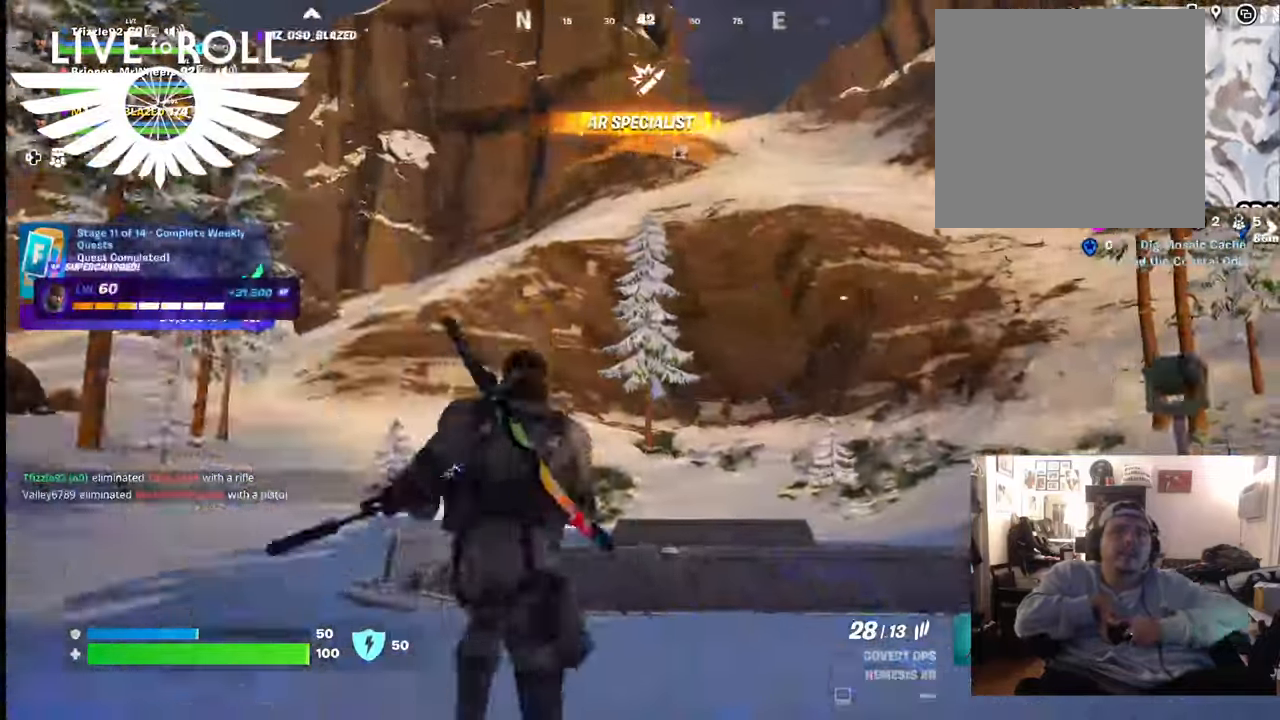
{"buttons": [], "left_stick": "up", "right_stick": "up-right", "events": [[267, "right_stick", "up-right"]]}
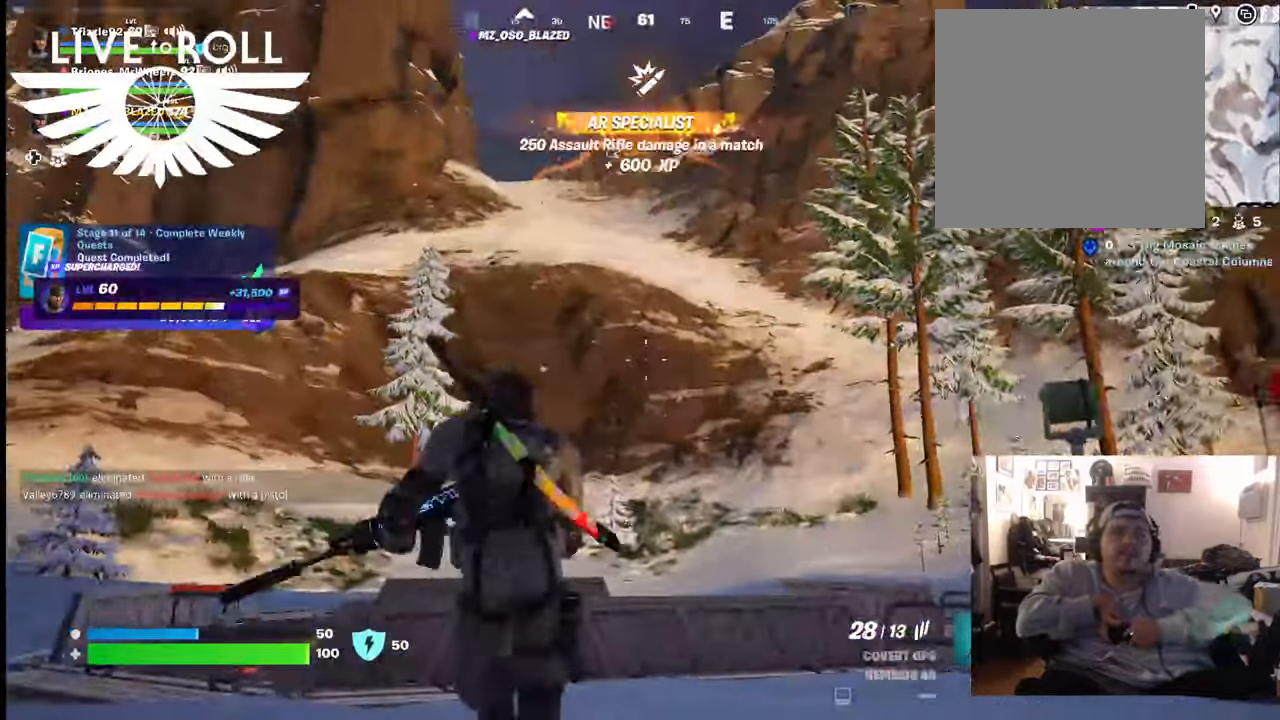
{"buttons": ["A"], "left_stick": "up", "right_stick": "center", "events": [[133, "L3", "down"], [133, "right_stick", "center"], [333, "L3", "up"], [467, "A", "down"]]}
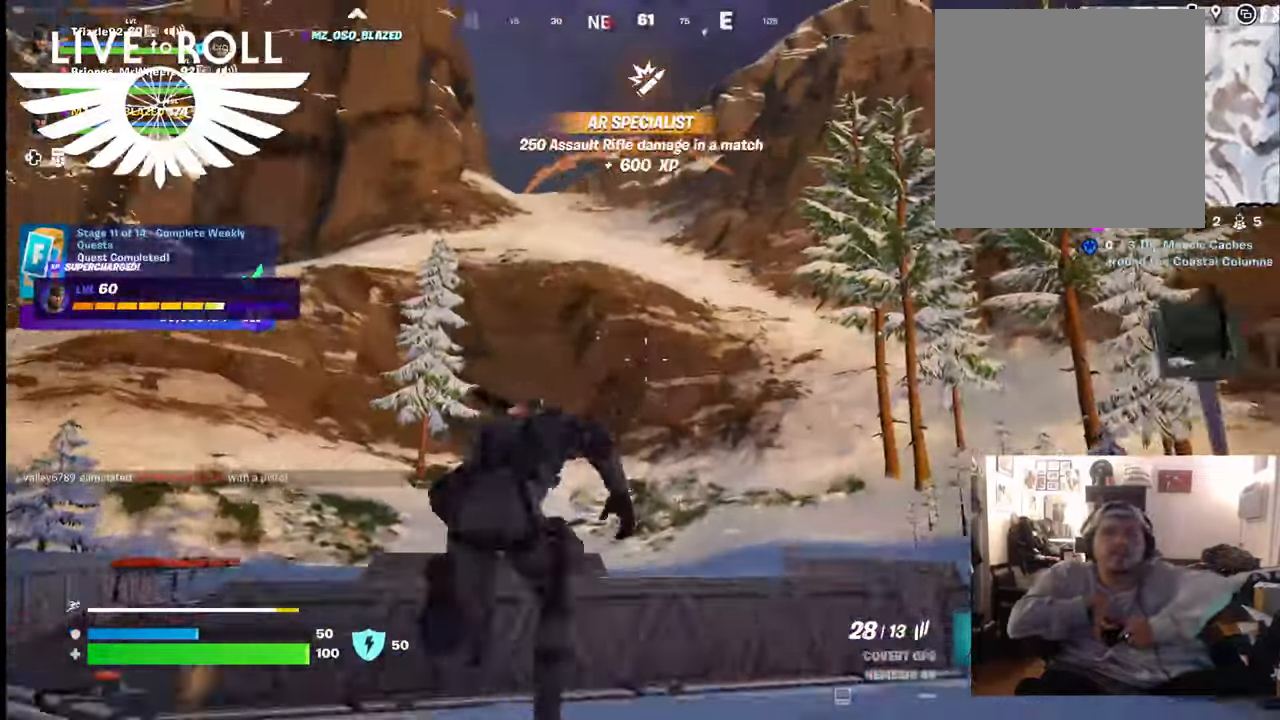
{"buttons": [], "left_stick": "up", "right_stick": "center", "events": [[133, "A", "up"]]}
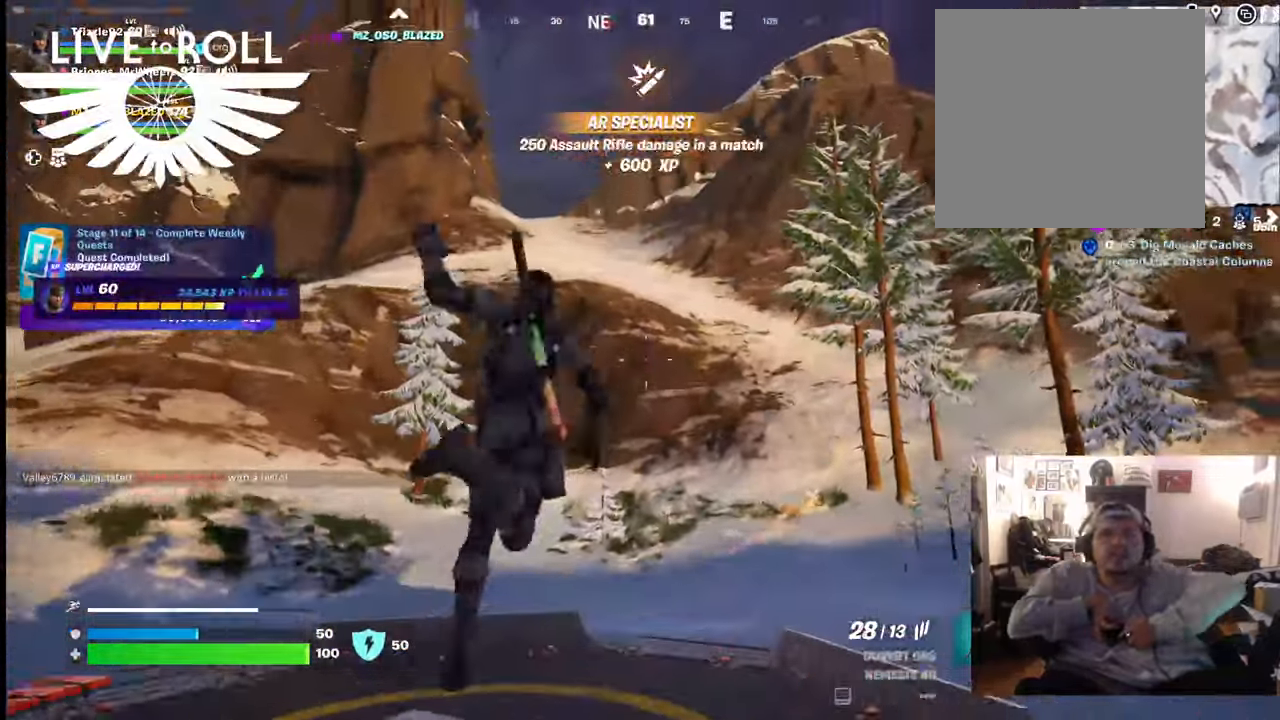
{"buttons": [], "left_stick": "up", "right_stick": "center", "events": []}
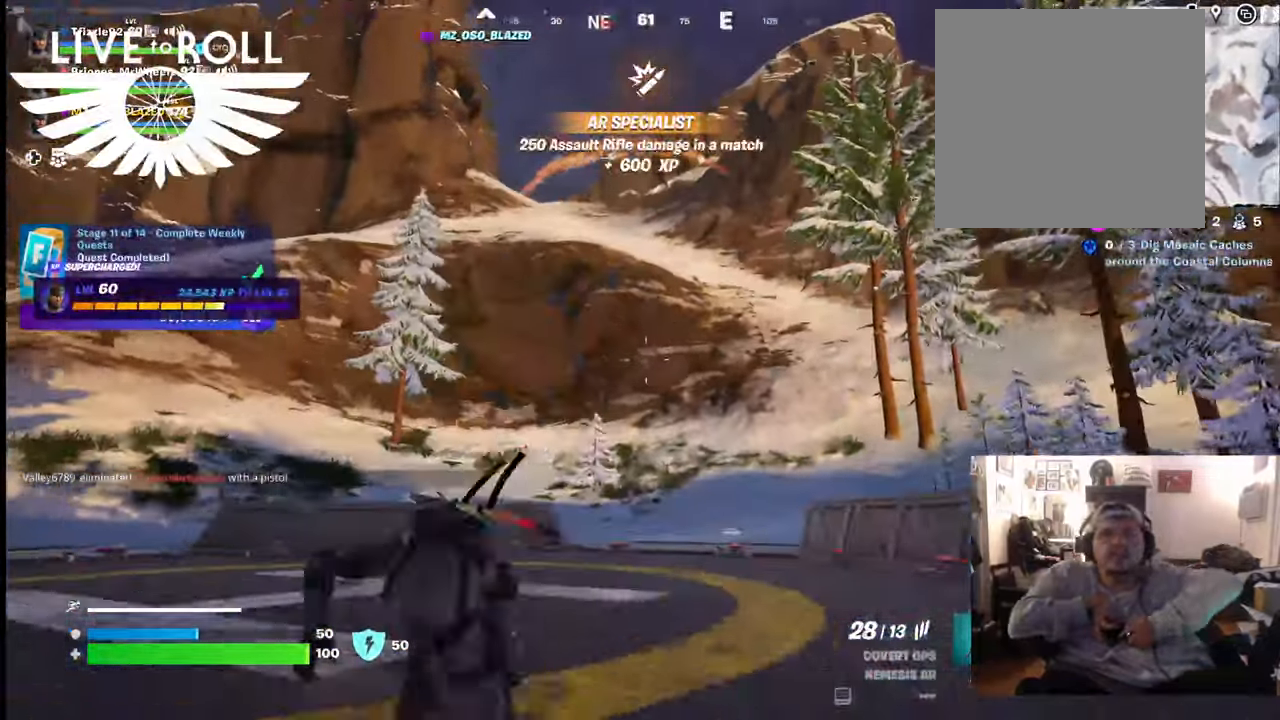
{"buttons": [], "left_stick": "up", "right_stick": "center", "events": []}
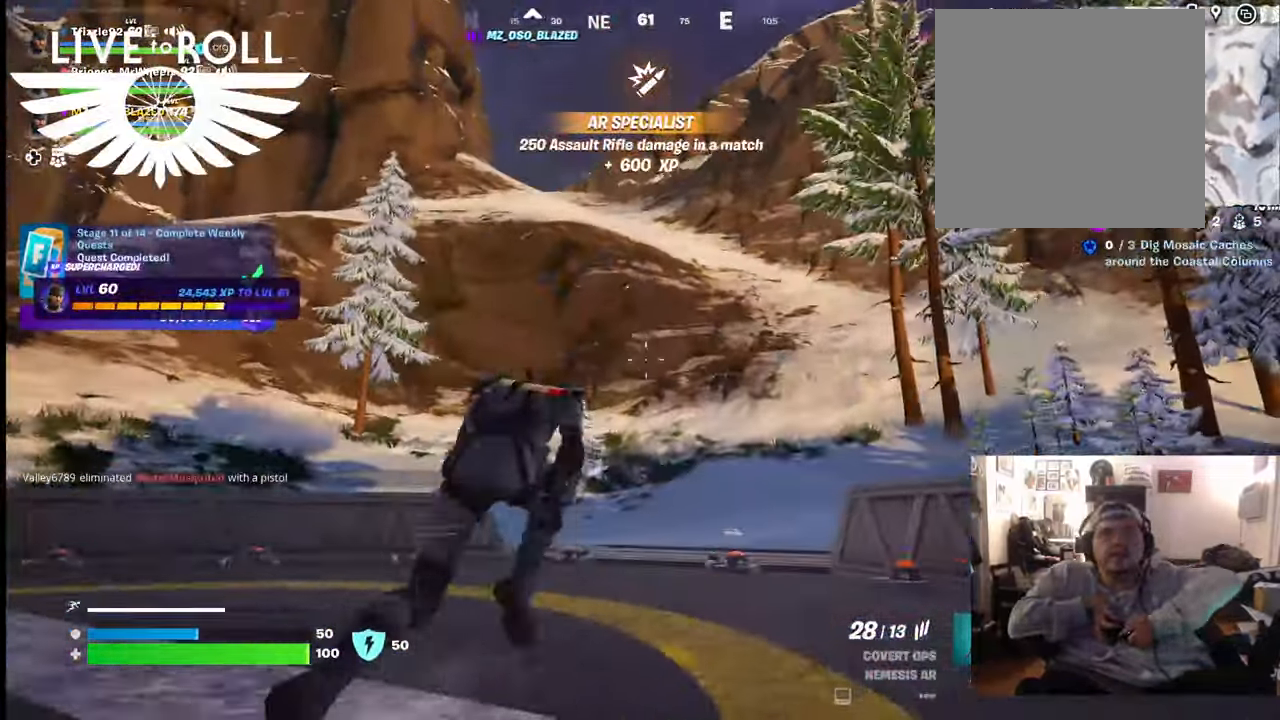
{"buttons": [], "left_stick": "up", "right_stick": "center", "events": []}
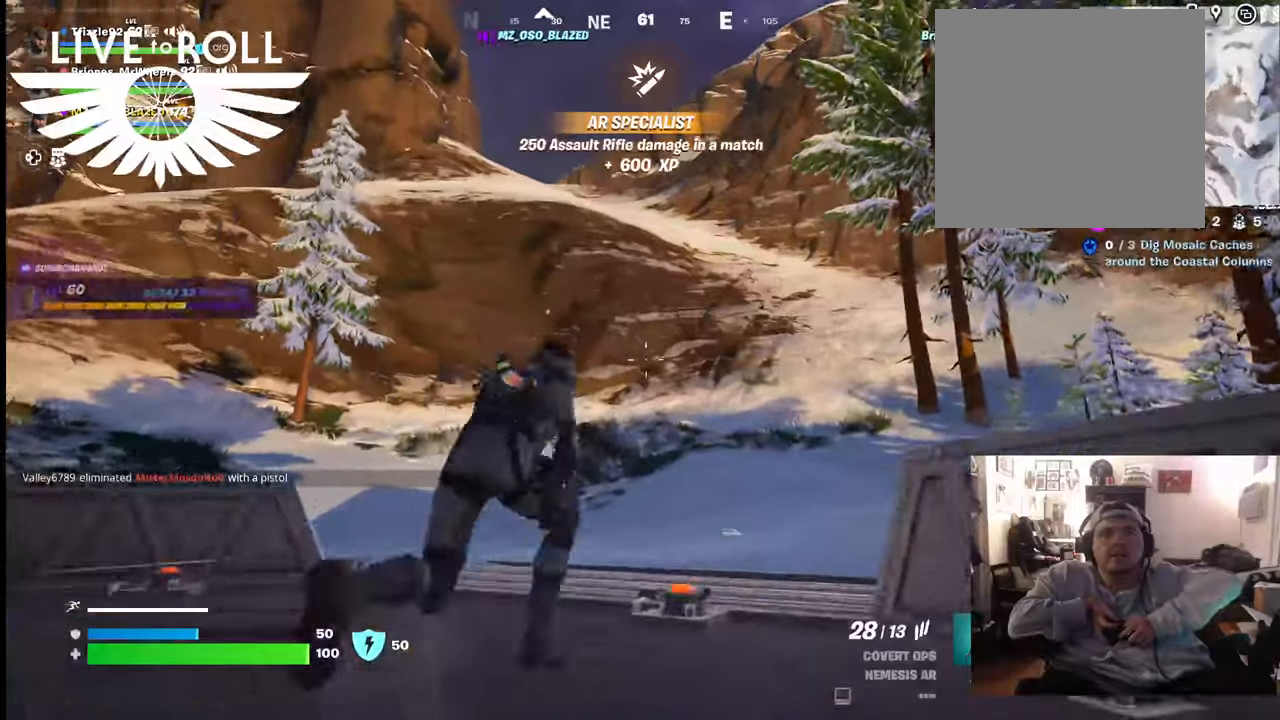
{"buttons": [], "left_stick": "up", "right_stick": "center", "events": []}
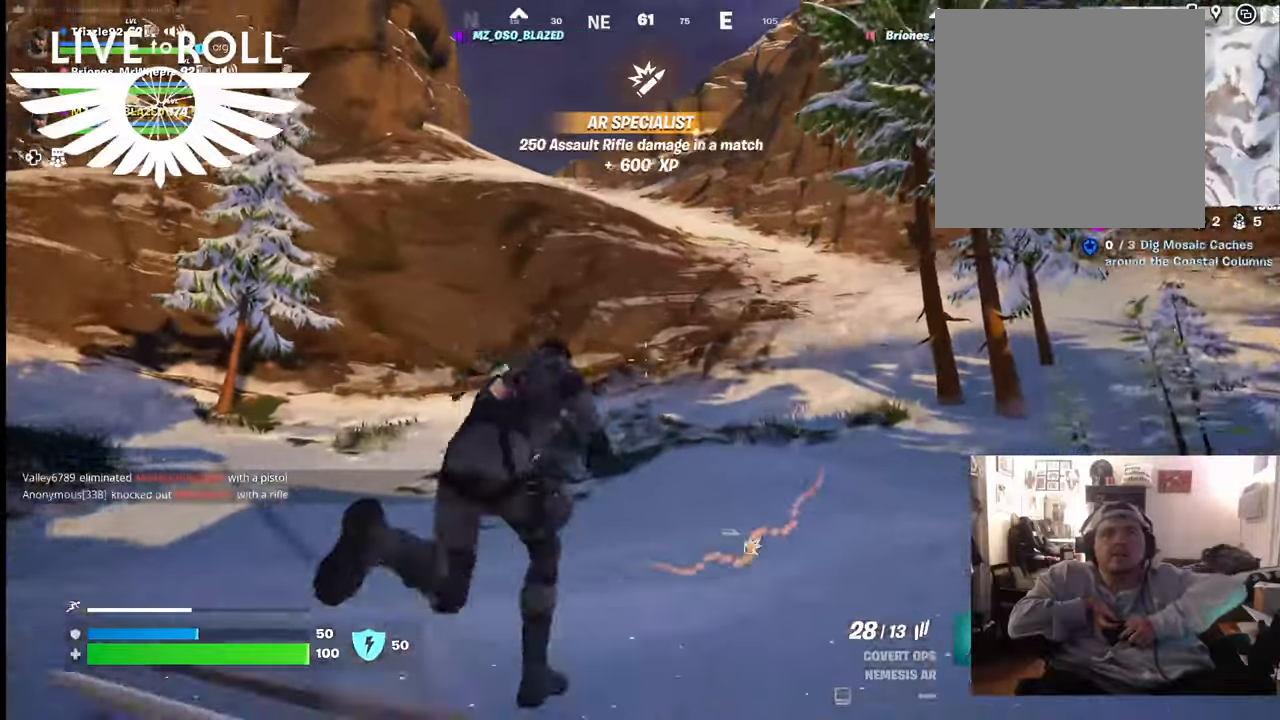
{"buttons": [], "left_stick": "up", "right_stick": "center", "events": []}
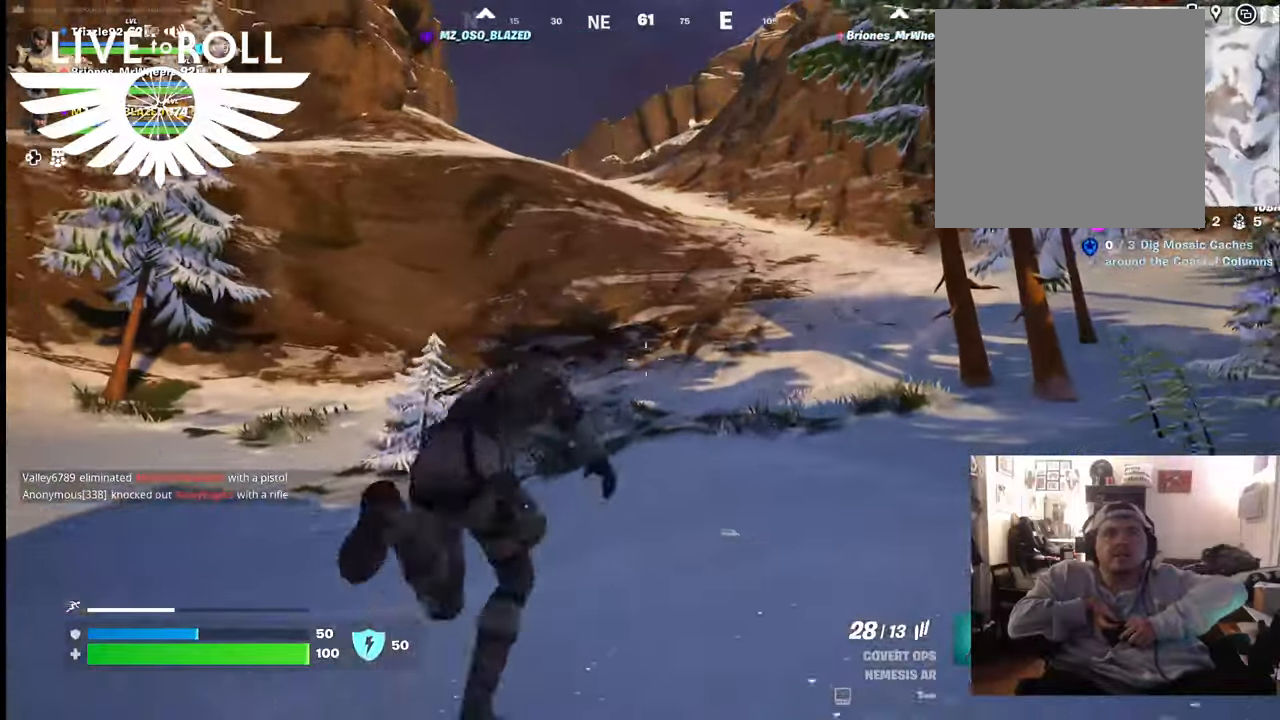
{"buttons": [], "left_stick": "up", "right_stick": "center", "events": []}
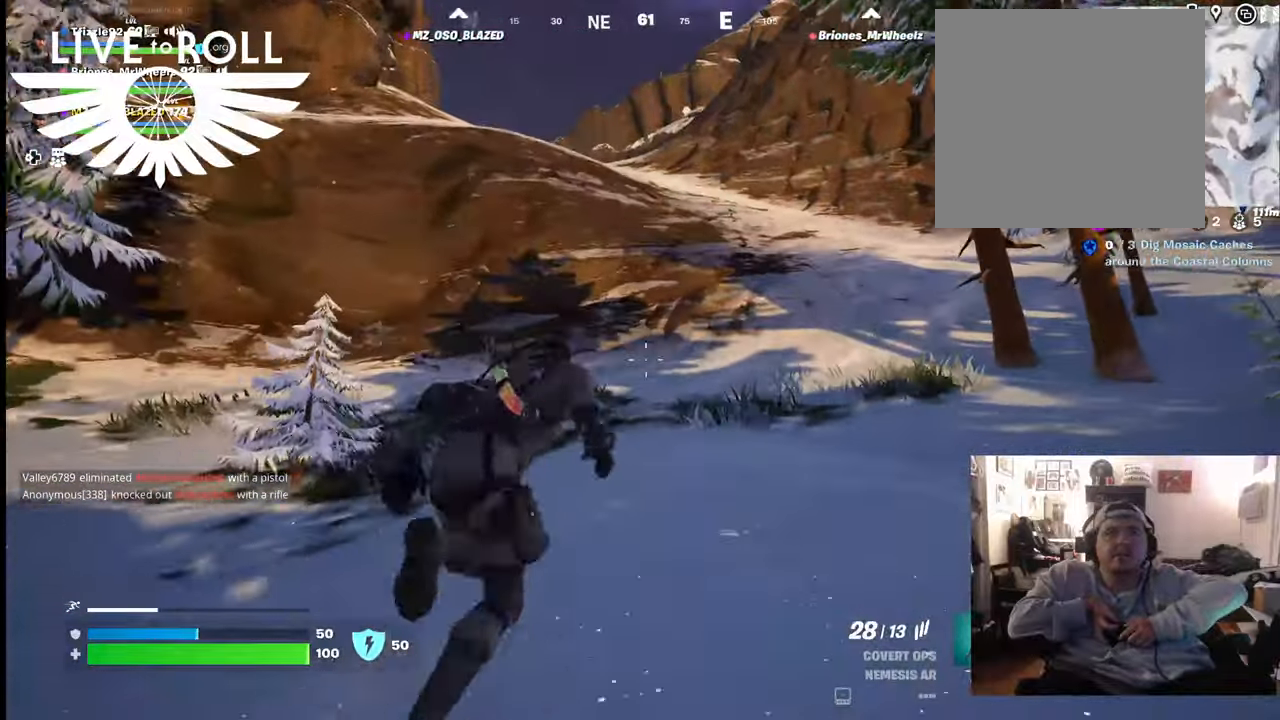
{"buttons": [], "left_stick": "up", "right_stick": "center", "events": []}
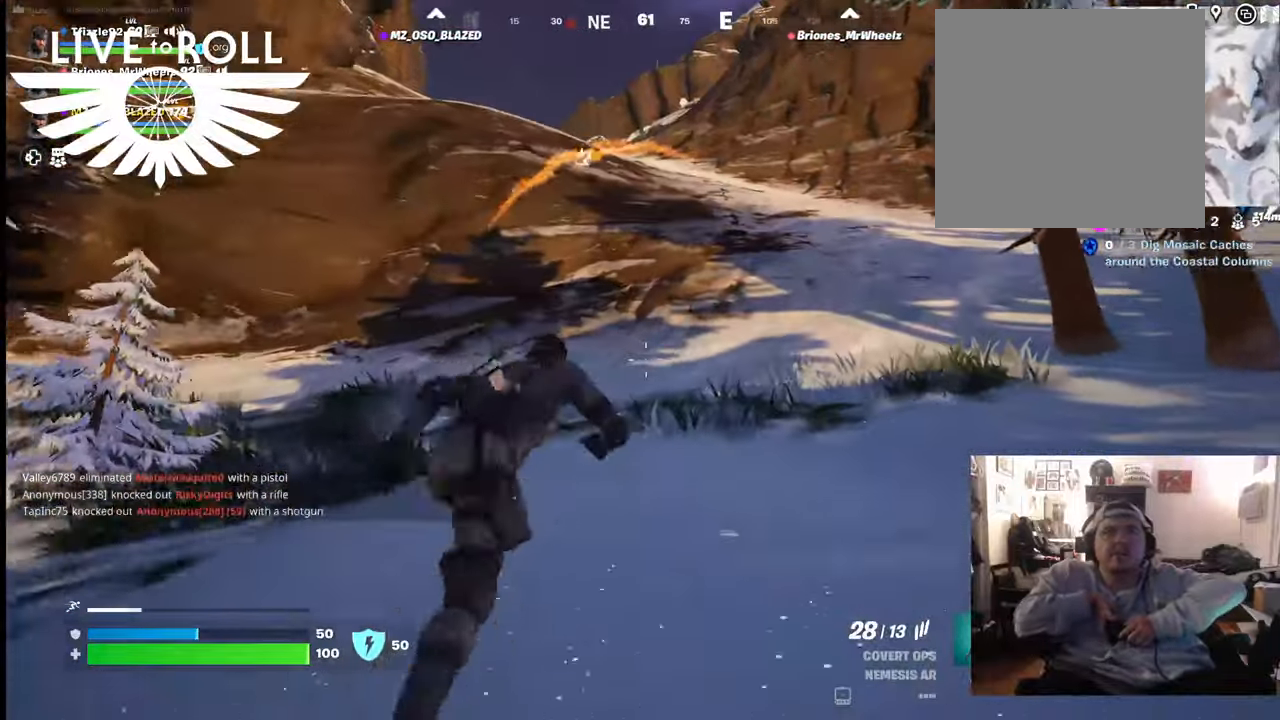
{"buttons": [], "left_stick": "up", "right_stick": "center", "events": []}
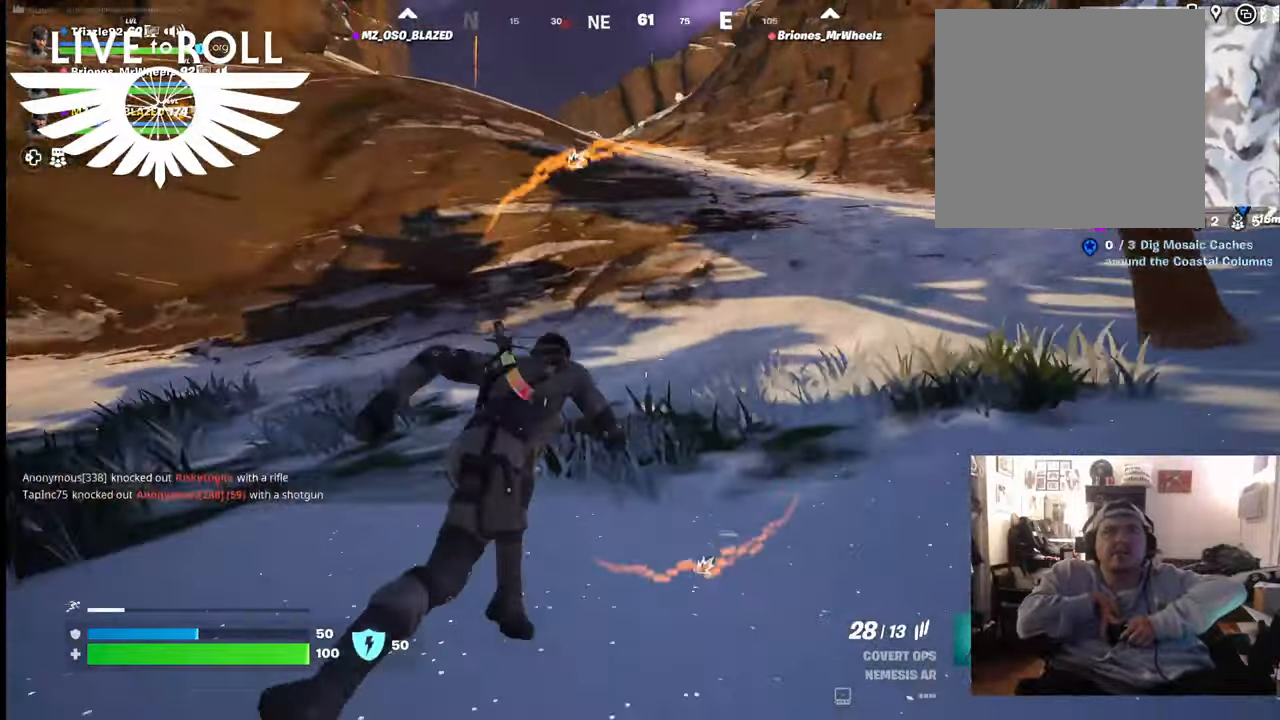
{"buttons": [], "left_stick": "up", "right_stick": "center", "events": []}
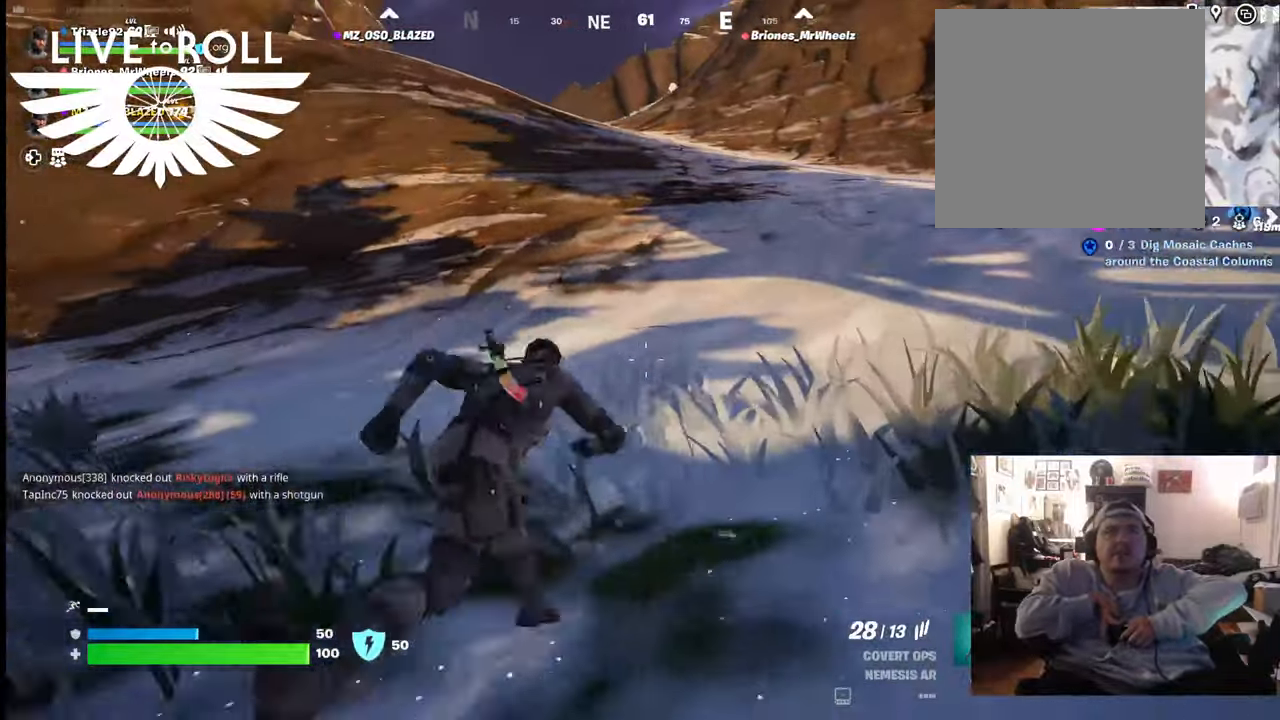
{"buttons": [], "left_stick": "up", "right_stick": "center", "events": []}
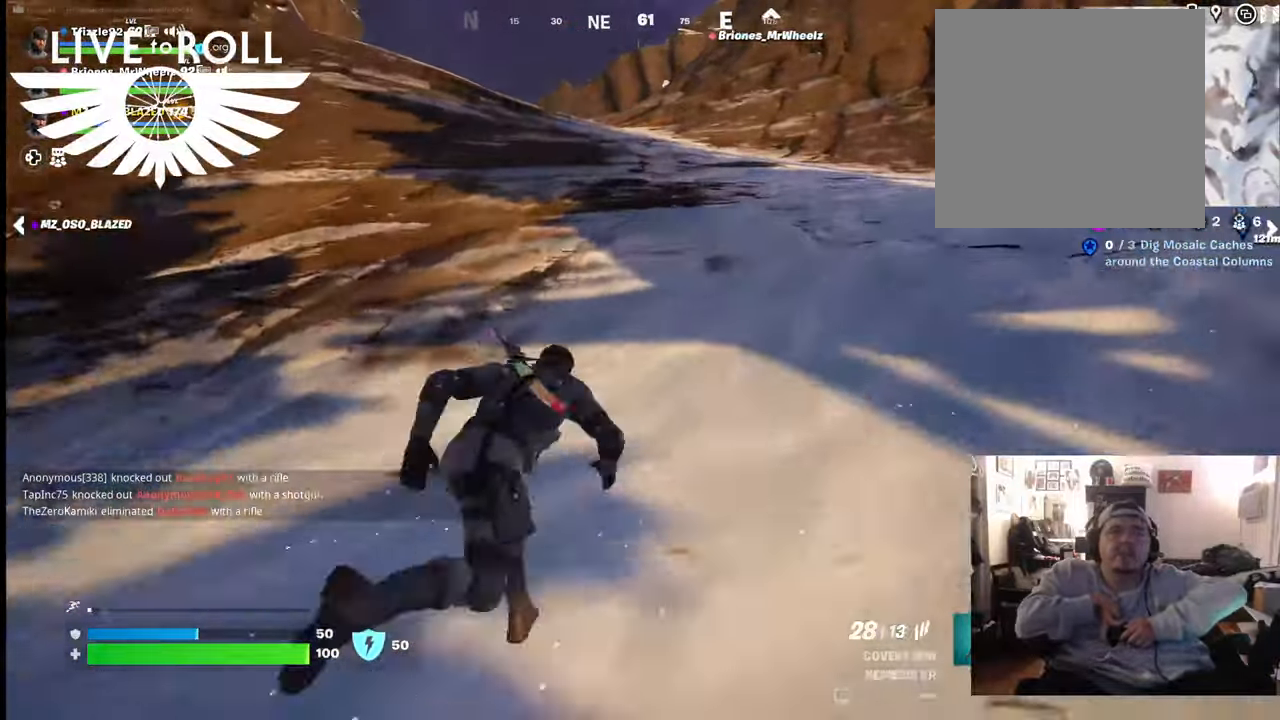
{"buttons": [], "left_stick": "up", "right_stick": "left", "events": [[367, "right_stick", "left"]]}